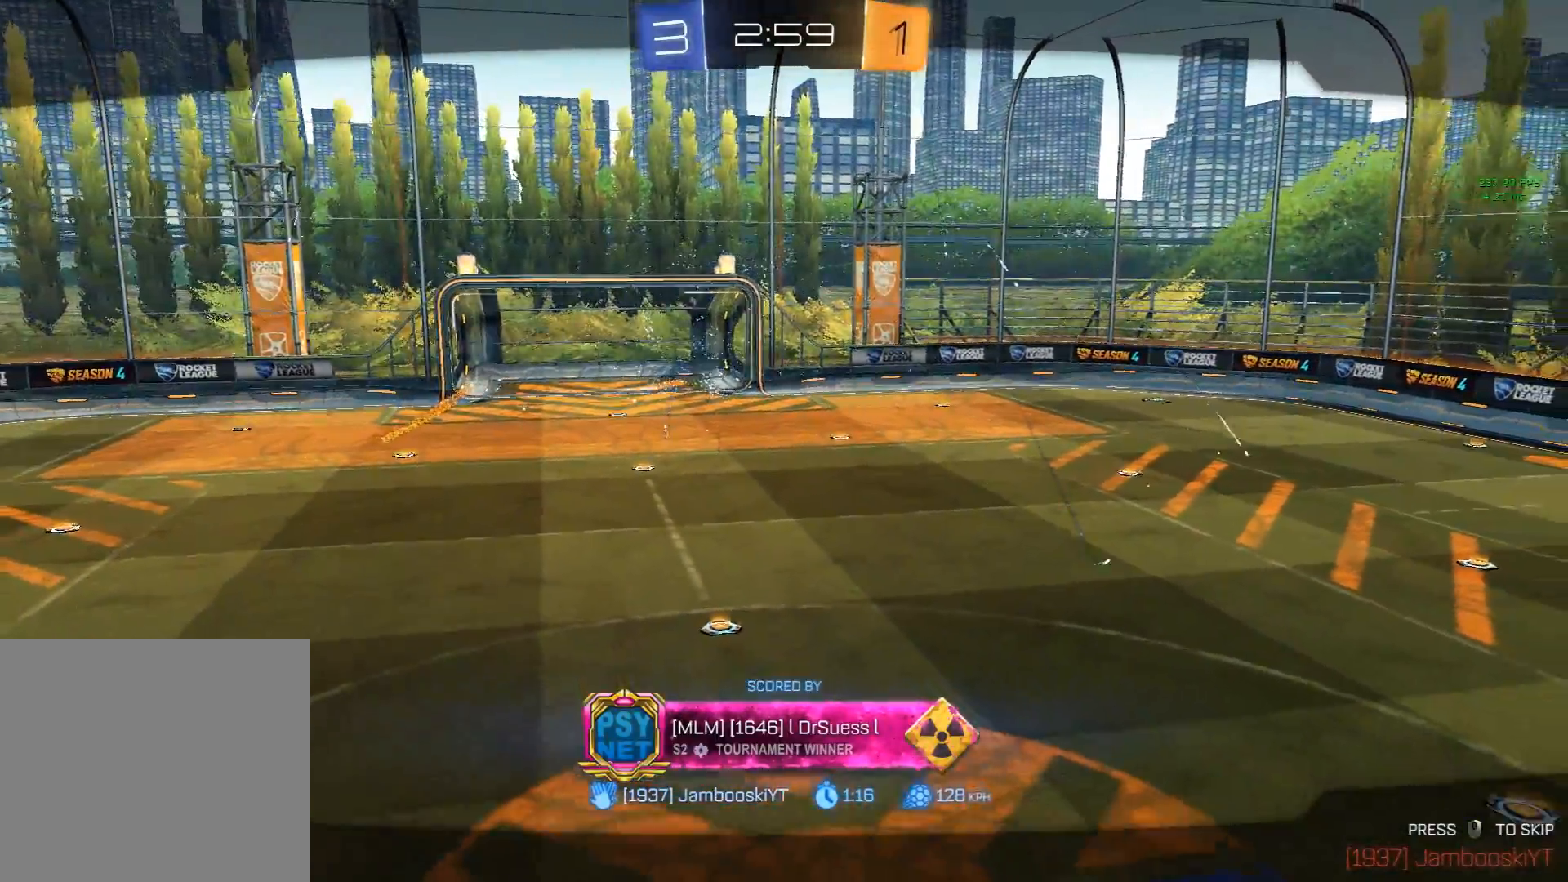
Gameplay with a controller (Xbox layout); each line is a JSON object with the inputs held at the frame after it. "events" lists button and stick changes between this image and that frame as [ms after this image, input, new state], when the widget could be followed in between. Not read: right_stick.
{"buttons": ["A", "X", "R1"], "left_stick": "left", "events": [[183, "A", "down"], [233, "X", "down"], [250, "left_stick", "left"], [283, "R1", "down"]]}
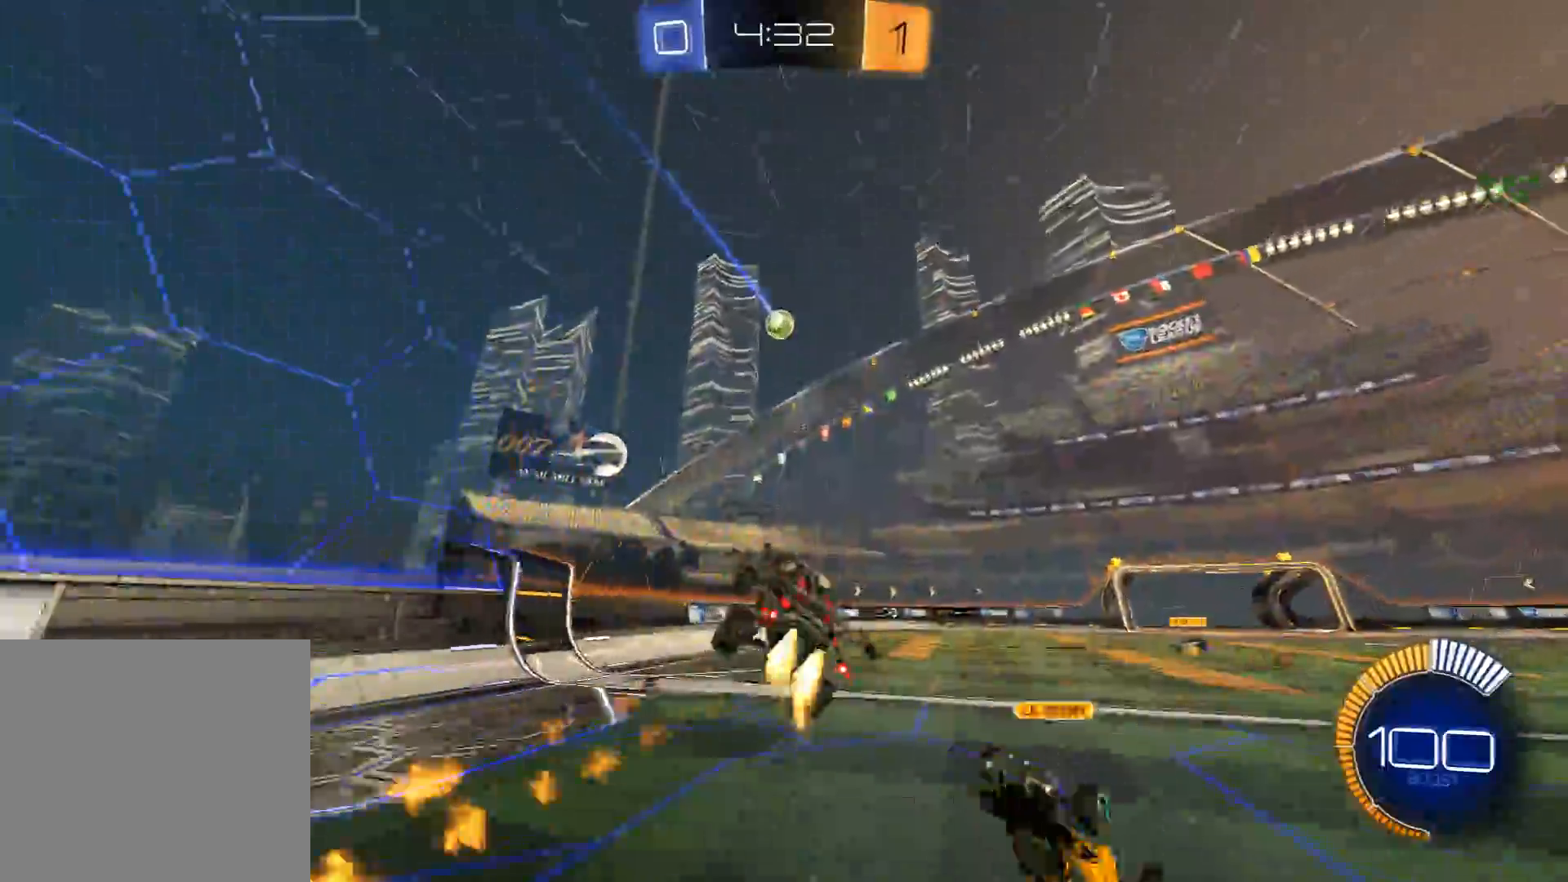
{"buttons": ["X", "R1"], "left_stick": "up-left", "events": [[33, "left_stick", "up-left"], [133, "left_stick", "center"], [183, "A", "up"], [200, "X", "up"], [217, "left_stick", "left"], [383, "X", "down"], [417, "left_stick", "up-left"]]}
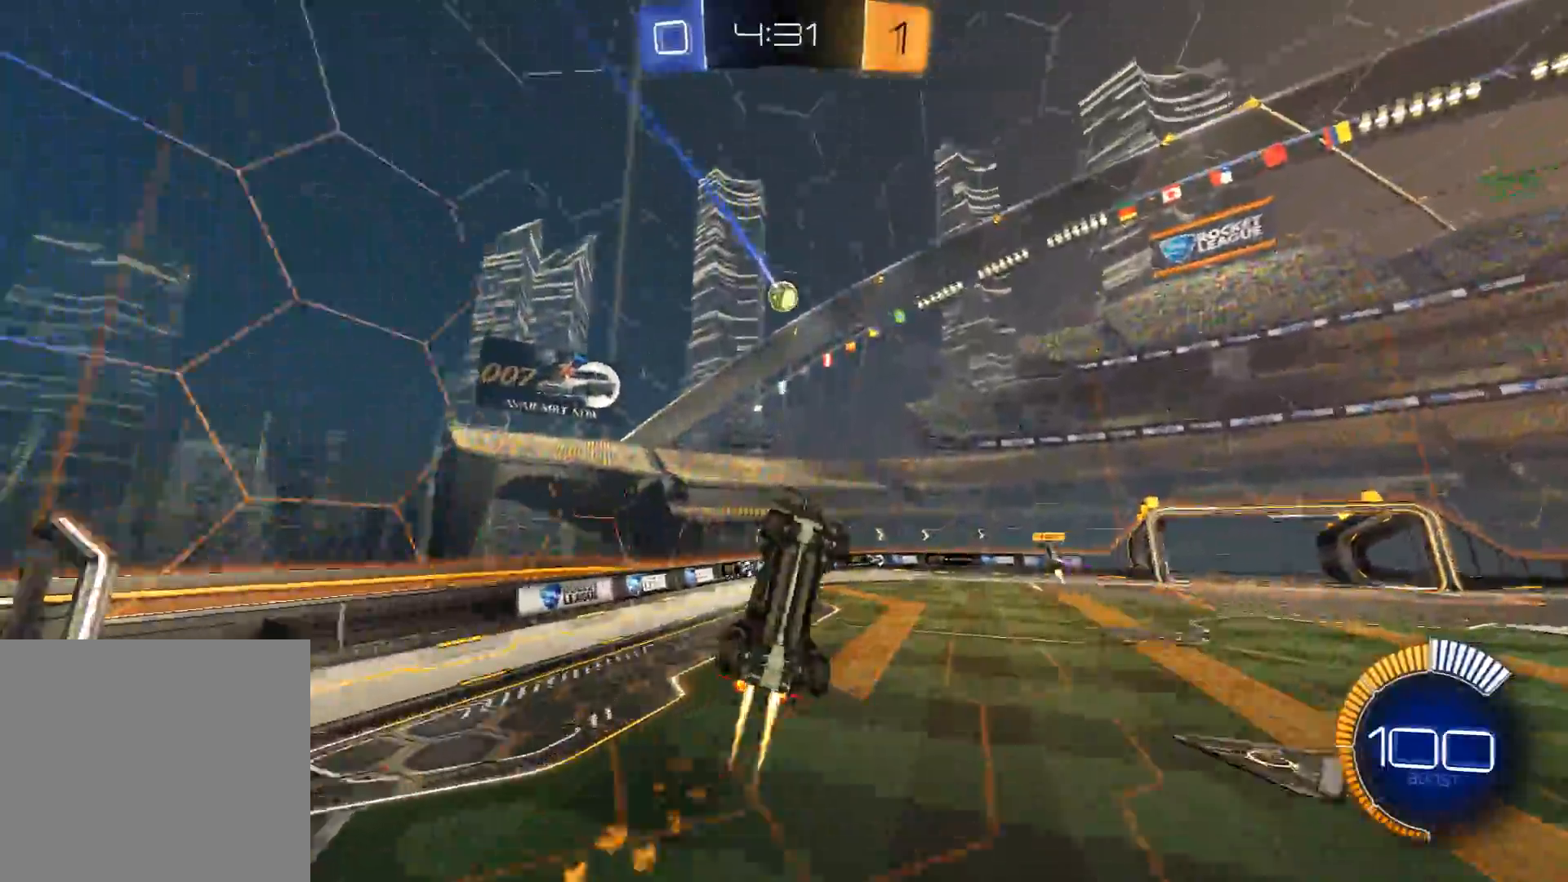
{"buttons": ["R1"], "left_stick": "center", "events": [[150, "left_stick", "up-right"], [217, "left_stick", "down-right"], [267, "left_stick", "down"], [383, "X", "up"], [450, "left_stick", "center"]]}
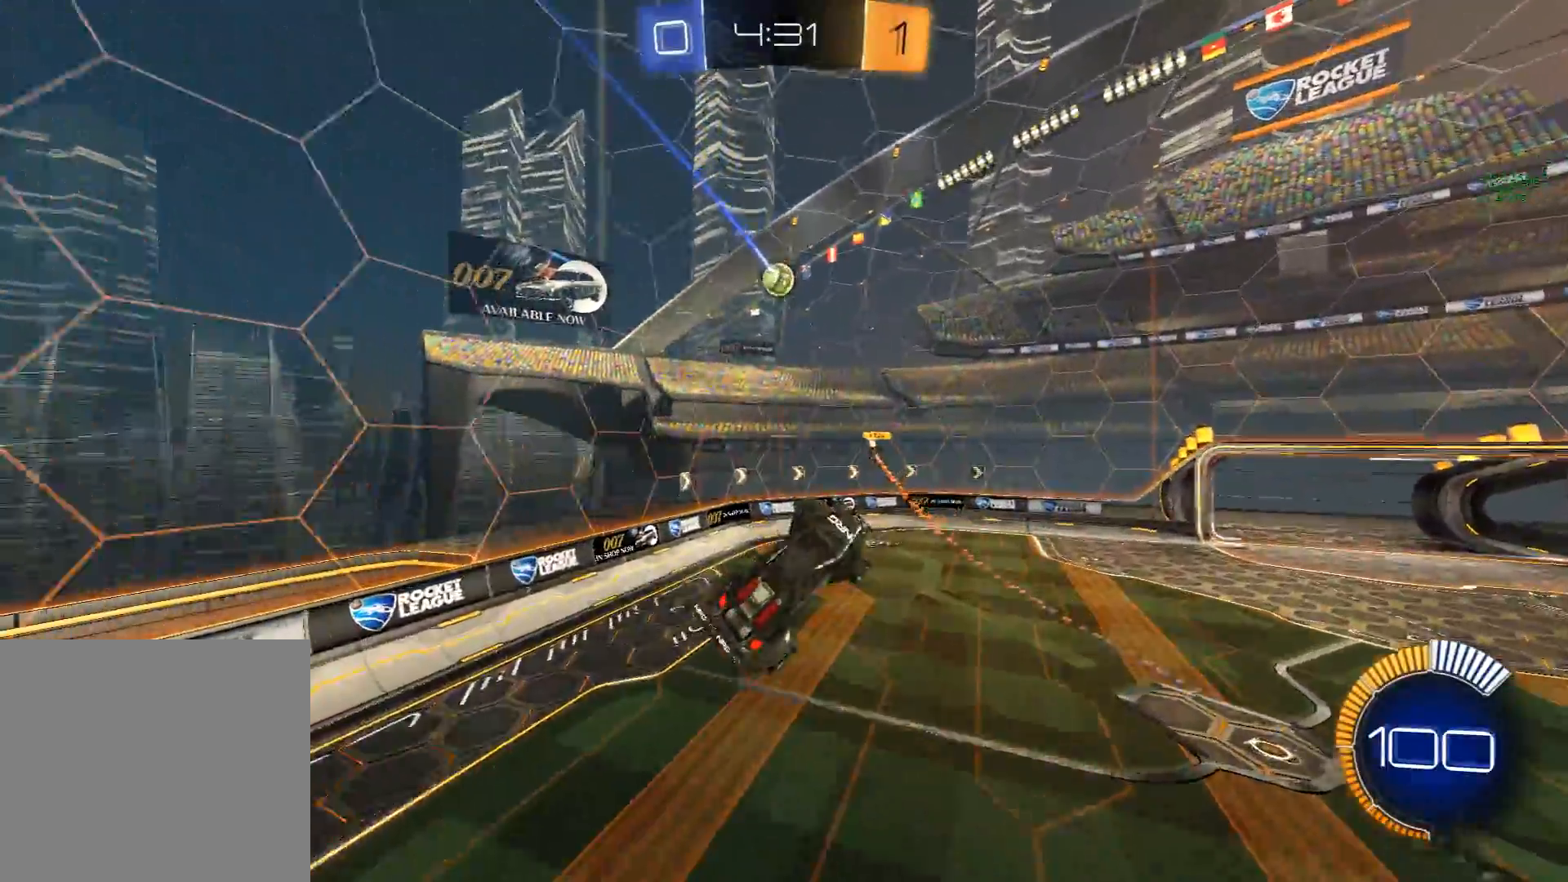
{"buttons": ["R1"], "left_stick": "left", "events": [[433, "left_stick", "left"]]}
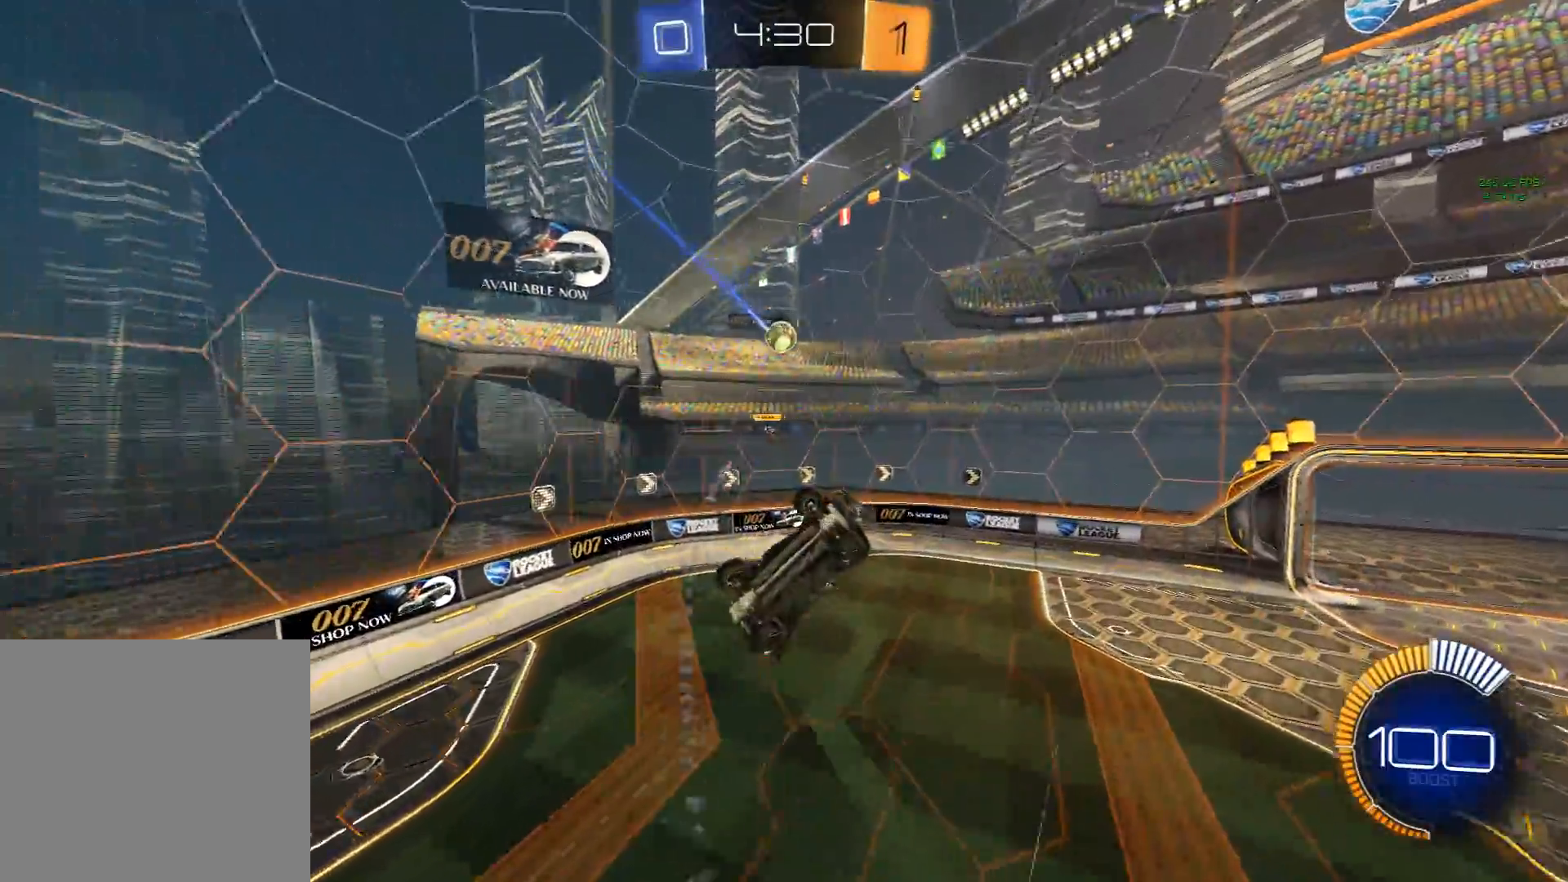
{"buttons": ["R1"], "left_stick": "up-right", "events": [[233, "left_stick", "up"], [317, "left_stick", "right"], [400, "left_stick", "up-right"]]}
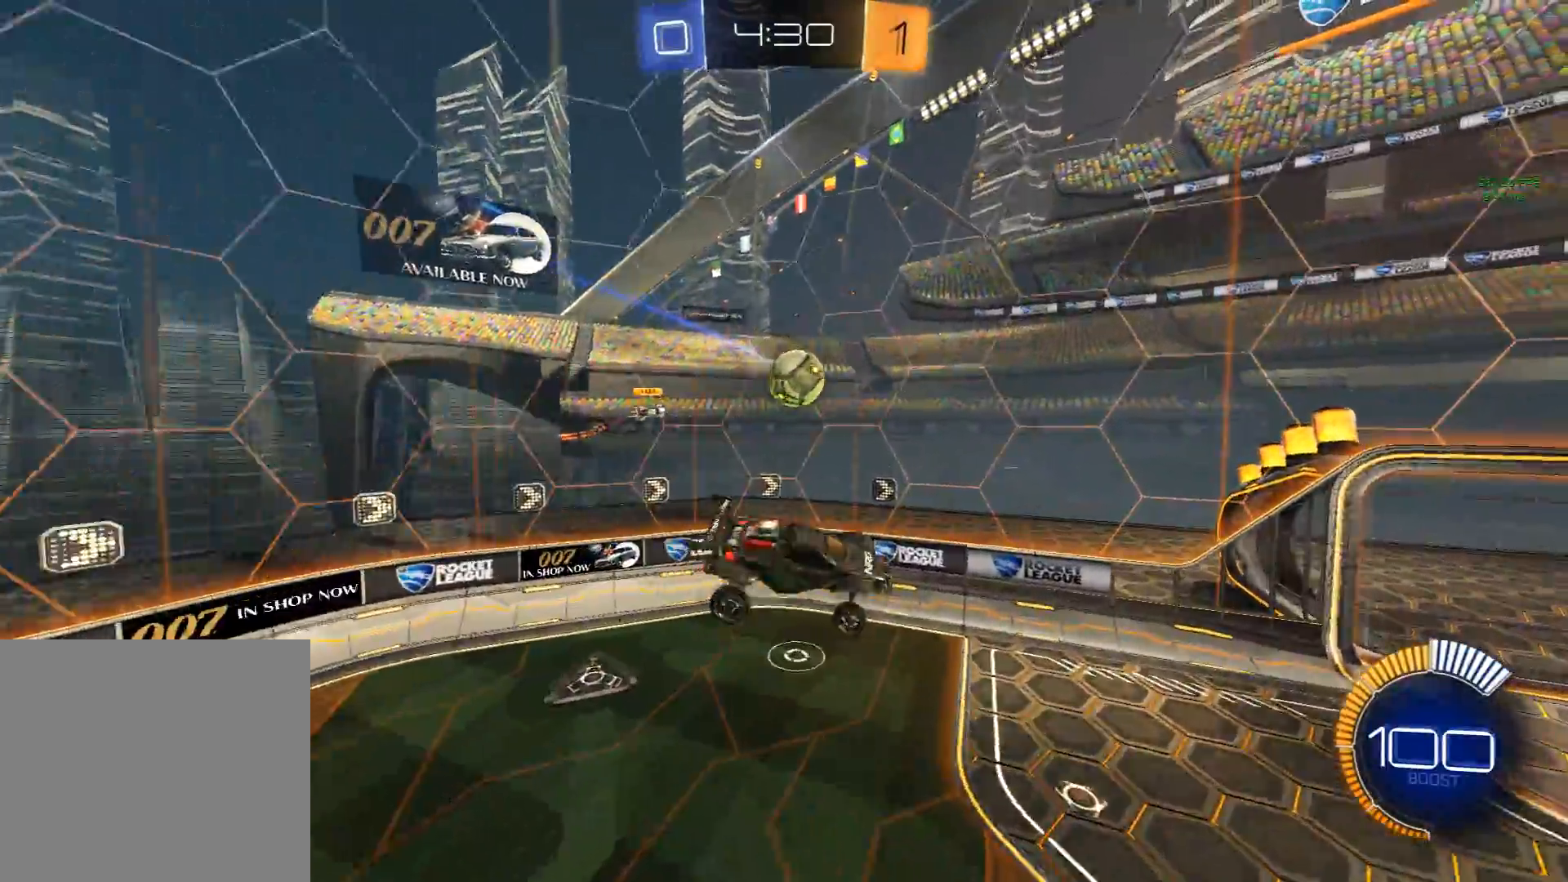
{"buttons": ["X"], "left_stick": "up-left", "events": [[33, "left_stick", "right"], [117, "R1", "up"], [117, "X", "down"], [233, "left_stick", "center"], [417, "left_stick", "up-left"]]}
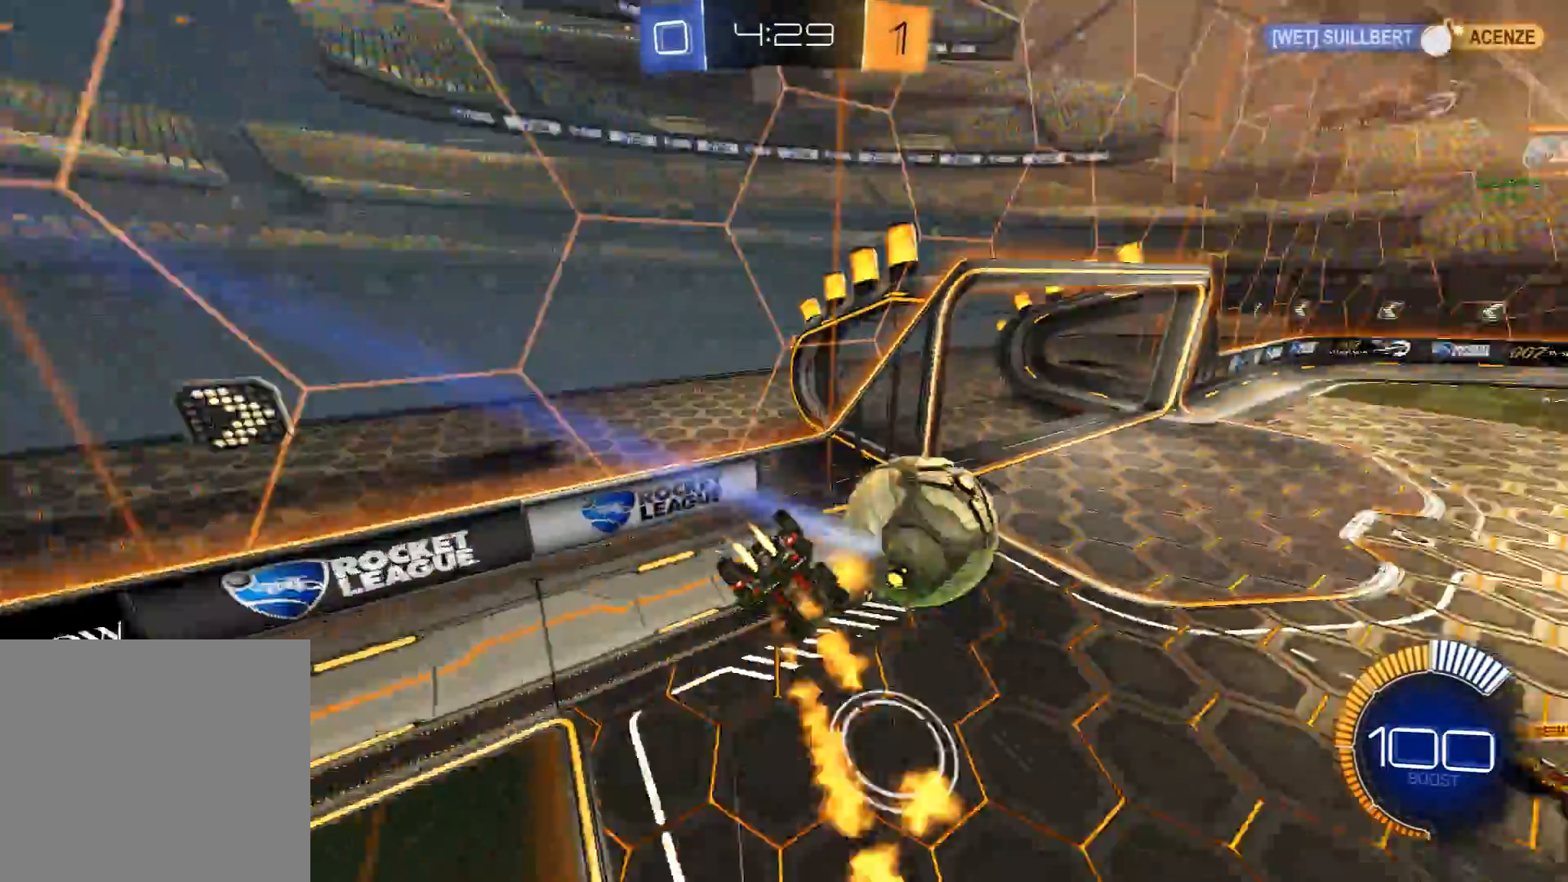
{"buttons": ["R2"], "left_stick": "center", "events": [[200, "X", "up"], [317, "left_stick", "center"], [450, "R2", "down"]]}
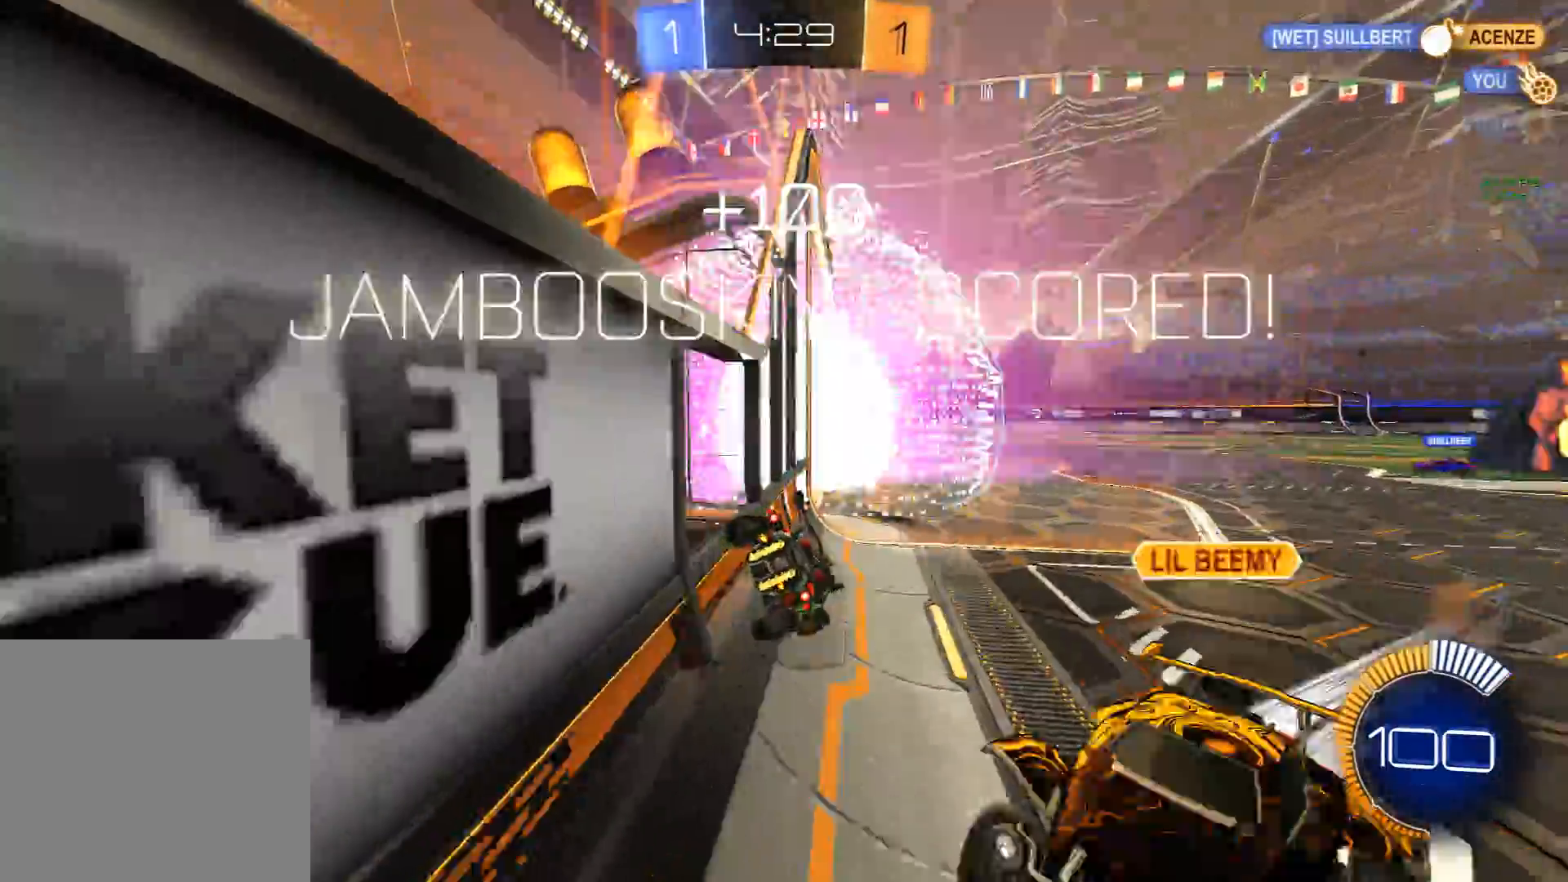
{"buttons": ["X"], "left_stick": "up-left", "events": [[17, "left_stick", "right"], [183, "A", "down"], [183, "L1", "down"], [183, "R2", "up"], [183, "X", "down"], [200, "A", "up"], [300, "left_stick", "down"], [333, "X", "up"], [367, "L1", "up"], [417, "left_stick", "center"], [483, "left_stick", "up-left"], [500, "X", "down"]]}
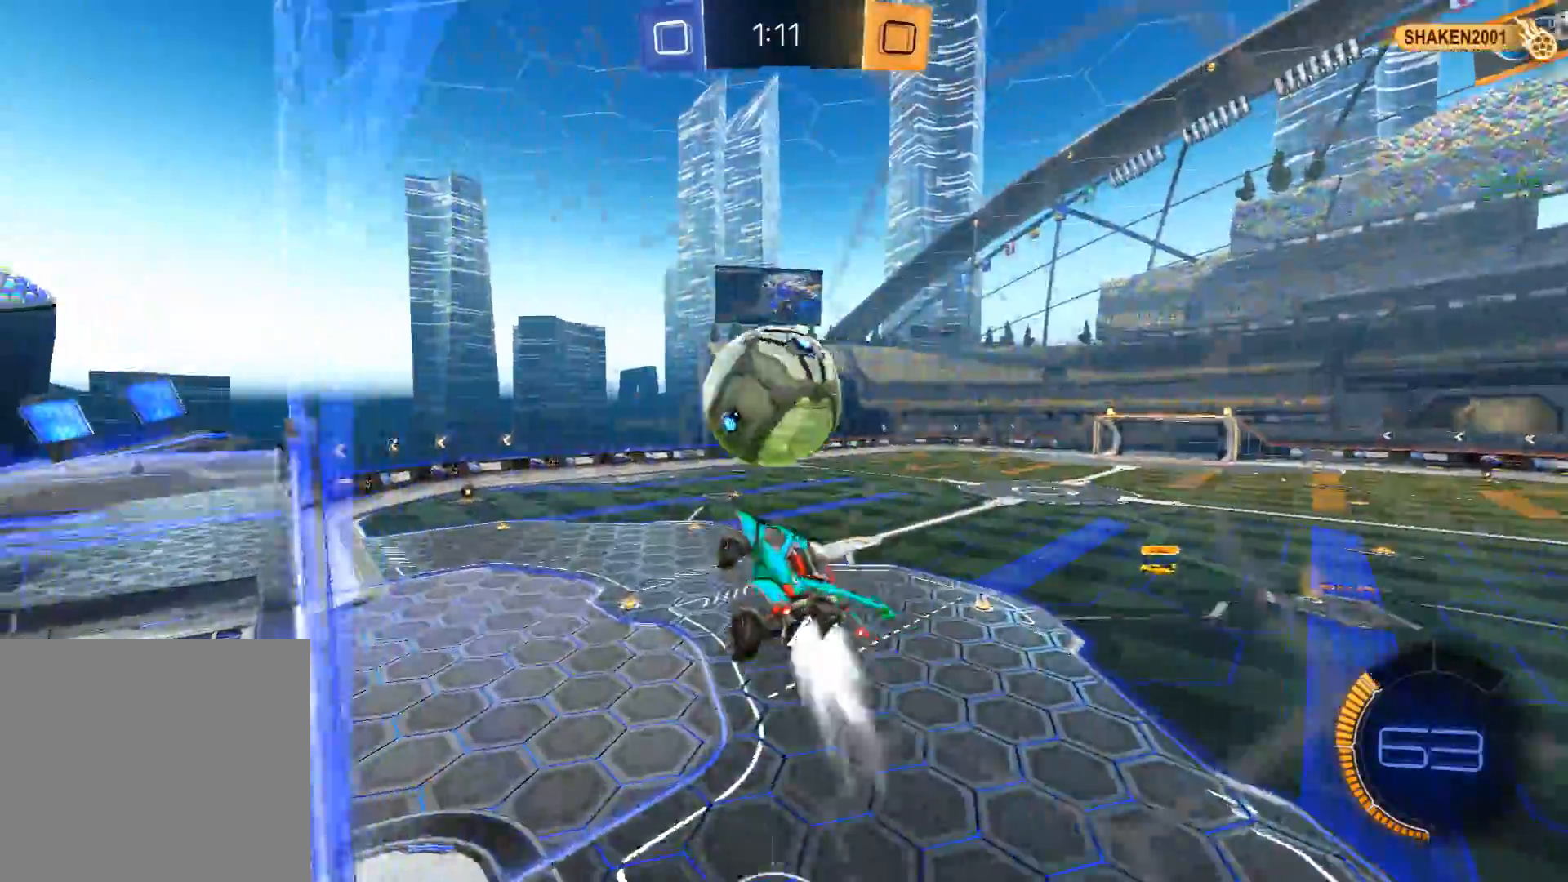
{"buttons": ["X", "L1"], "left_stick": "down", "events": [[50, "left_stick", "up"], [83, "L1", "down"], [133, "A", "down"], [233, "left_stick", "down"], [250, "A", "up"], [283, "Y", "down"], [317, "X", "up"], [367, "Y", "up"], [500, "X", "down"]]}
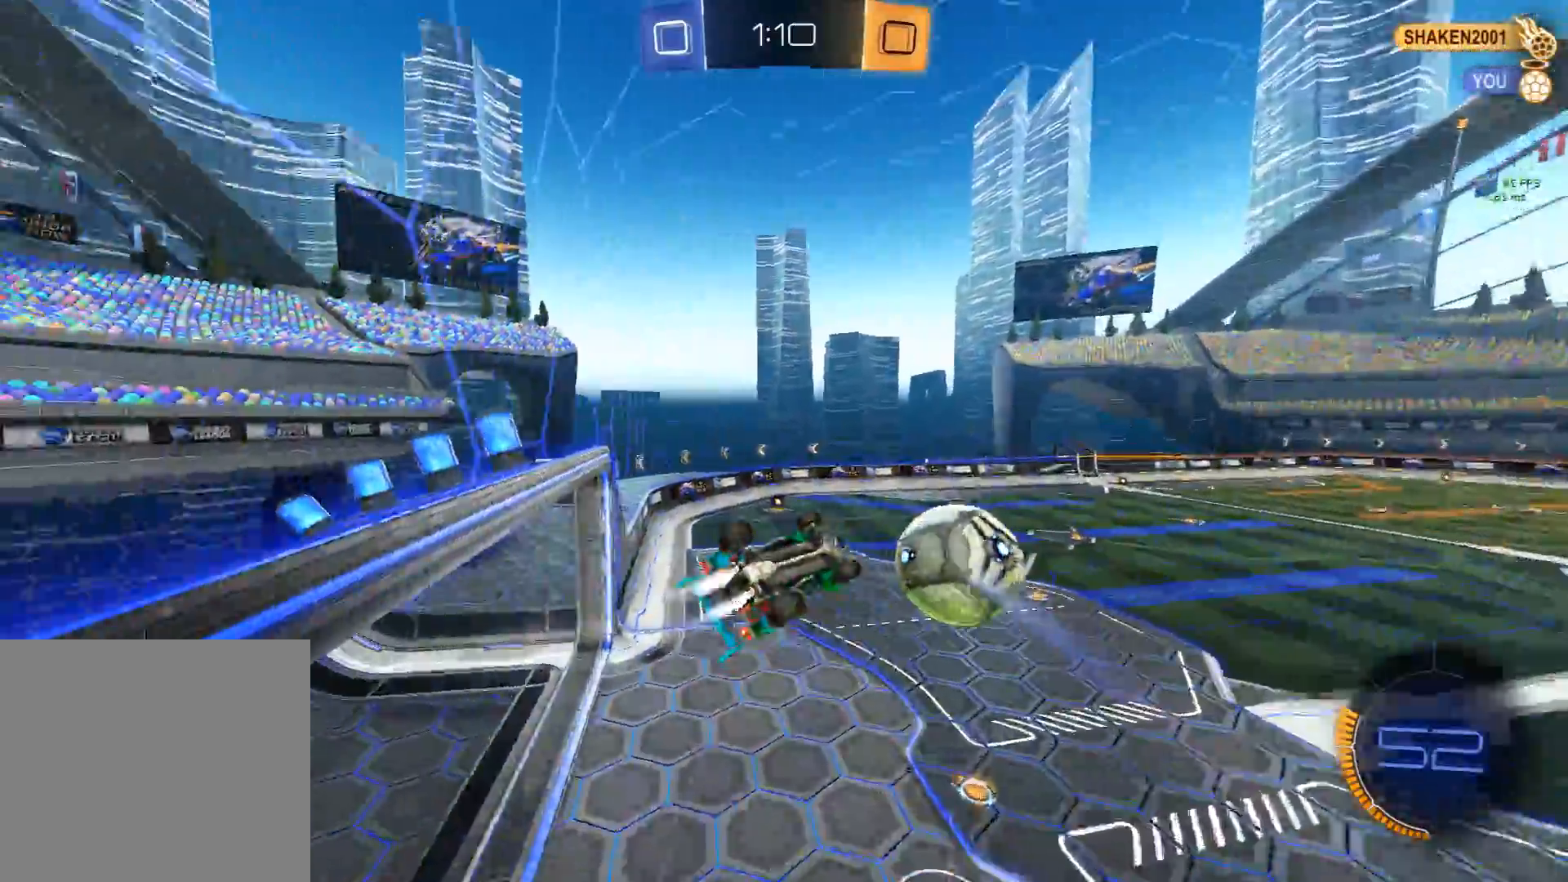
{"buttons": ["L1"], "left_stick": "center", "events": [[183, "X", "up"], [183, "left_stick", "down-left"], [483, "left_stick", "center"]]}
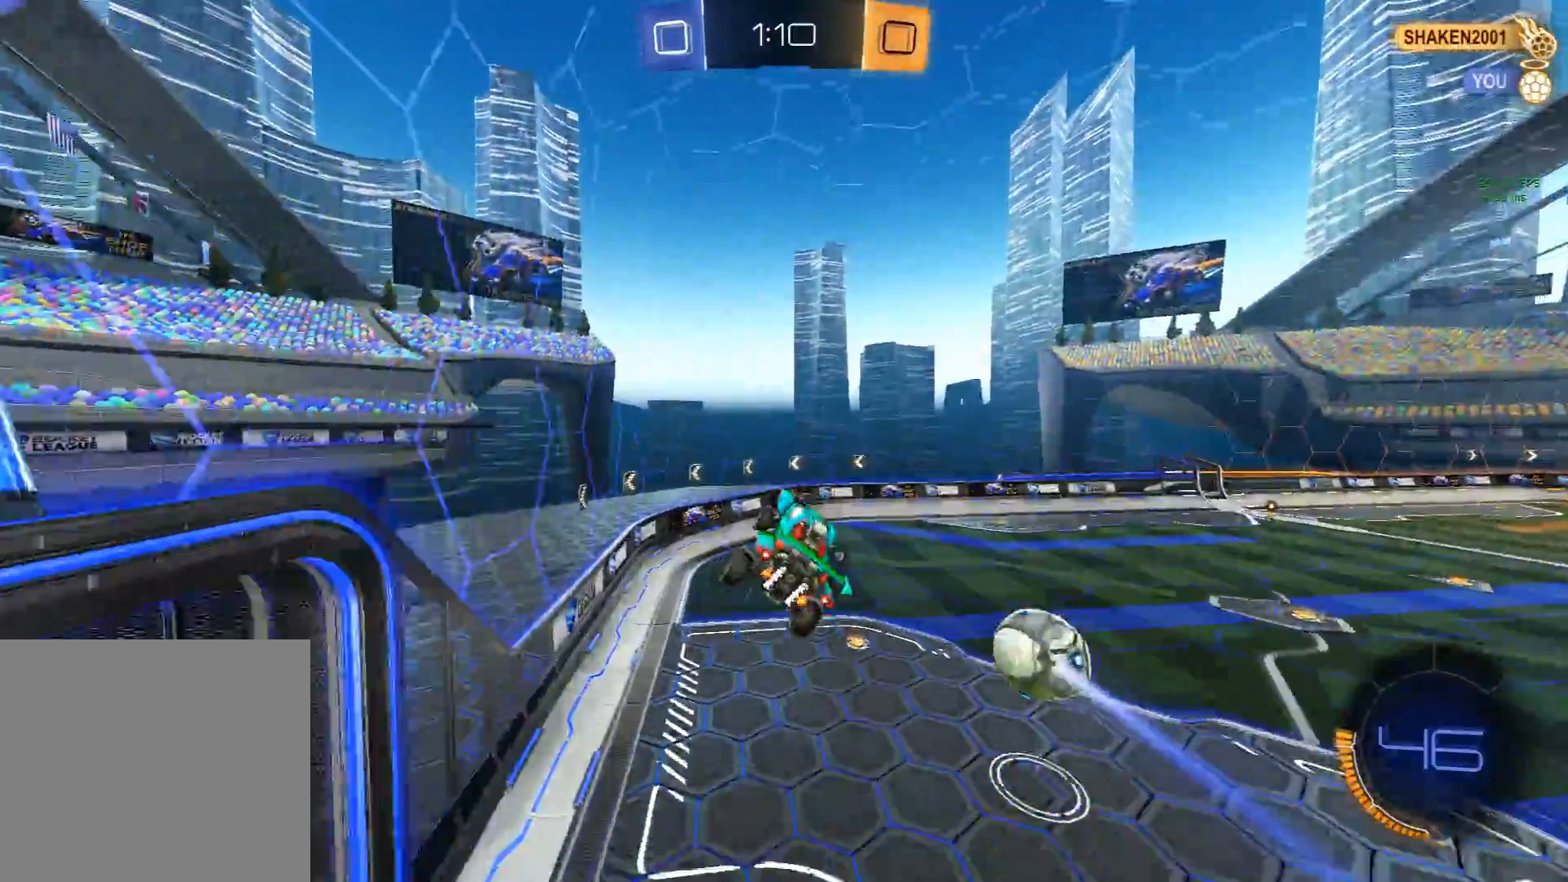
{"buttons": [], "left_stick": "up-right", "events": [[17, "L1", "up"], [83, "left_stick", "up-right"], [233, "left_stick", "center"], [317, "Y", "down"], [367, "Y", "up"], [383, "left_stick", "up-right"]]}
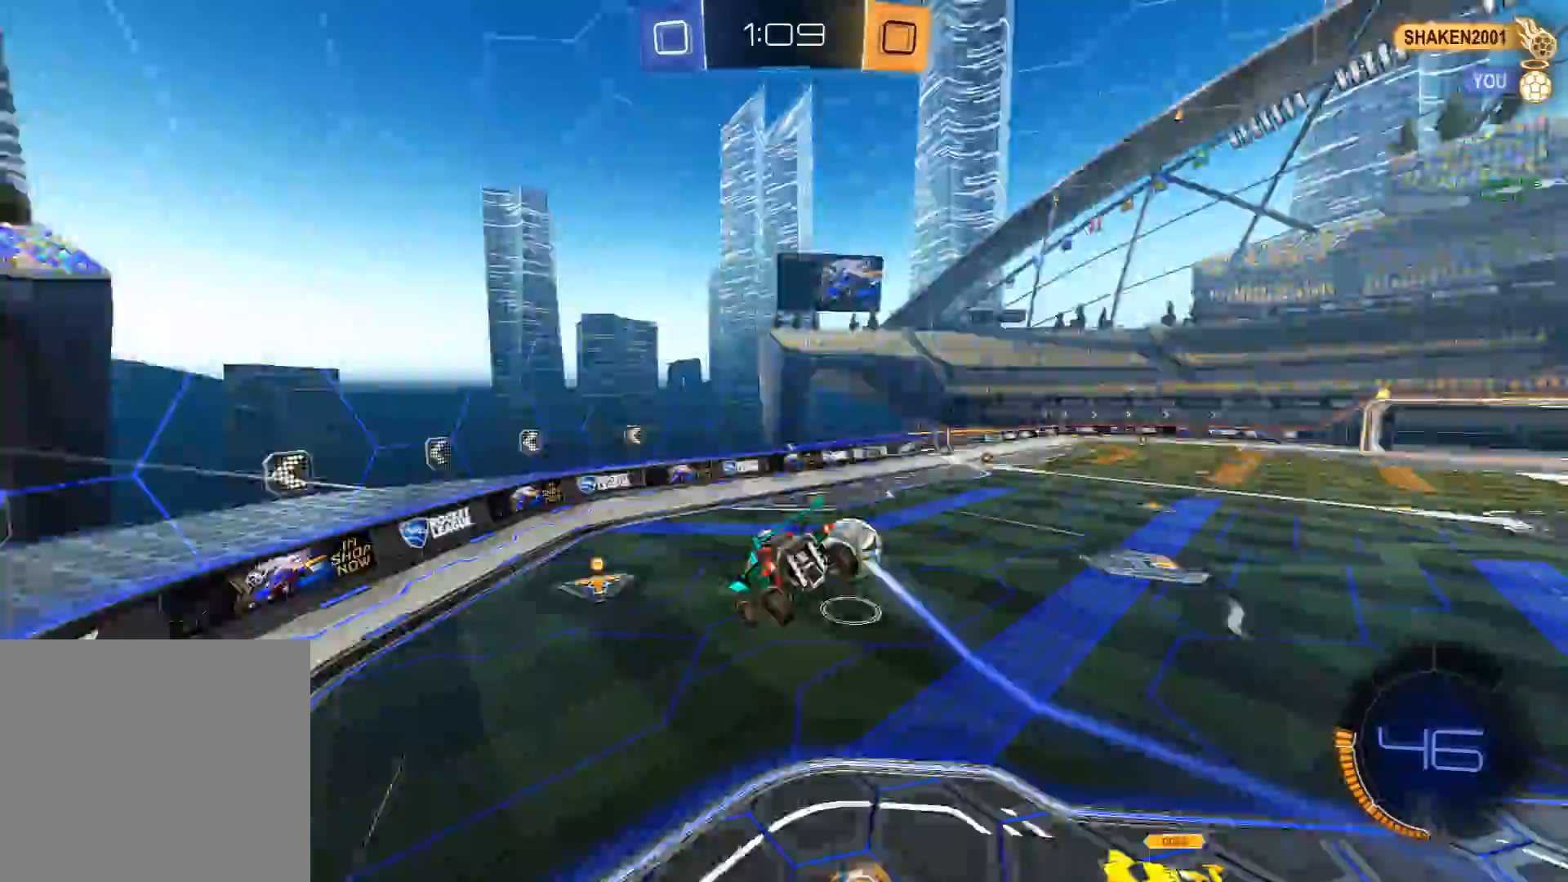
{"buttons": ["R2"], "left_stick": "down", "events": [[17, "left_stick", "center"], [100, "R1", "down"], [217, "R1", "up"], [283, "left_stick", "down"], [383, "left_stick", "center"], [433, "R2", "down"], [483, "left_stick", "down"]]}
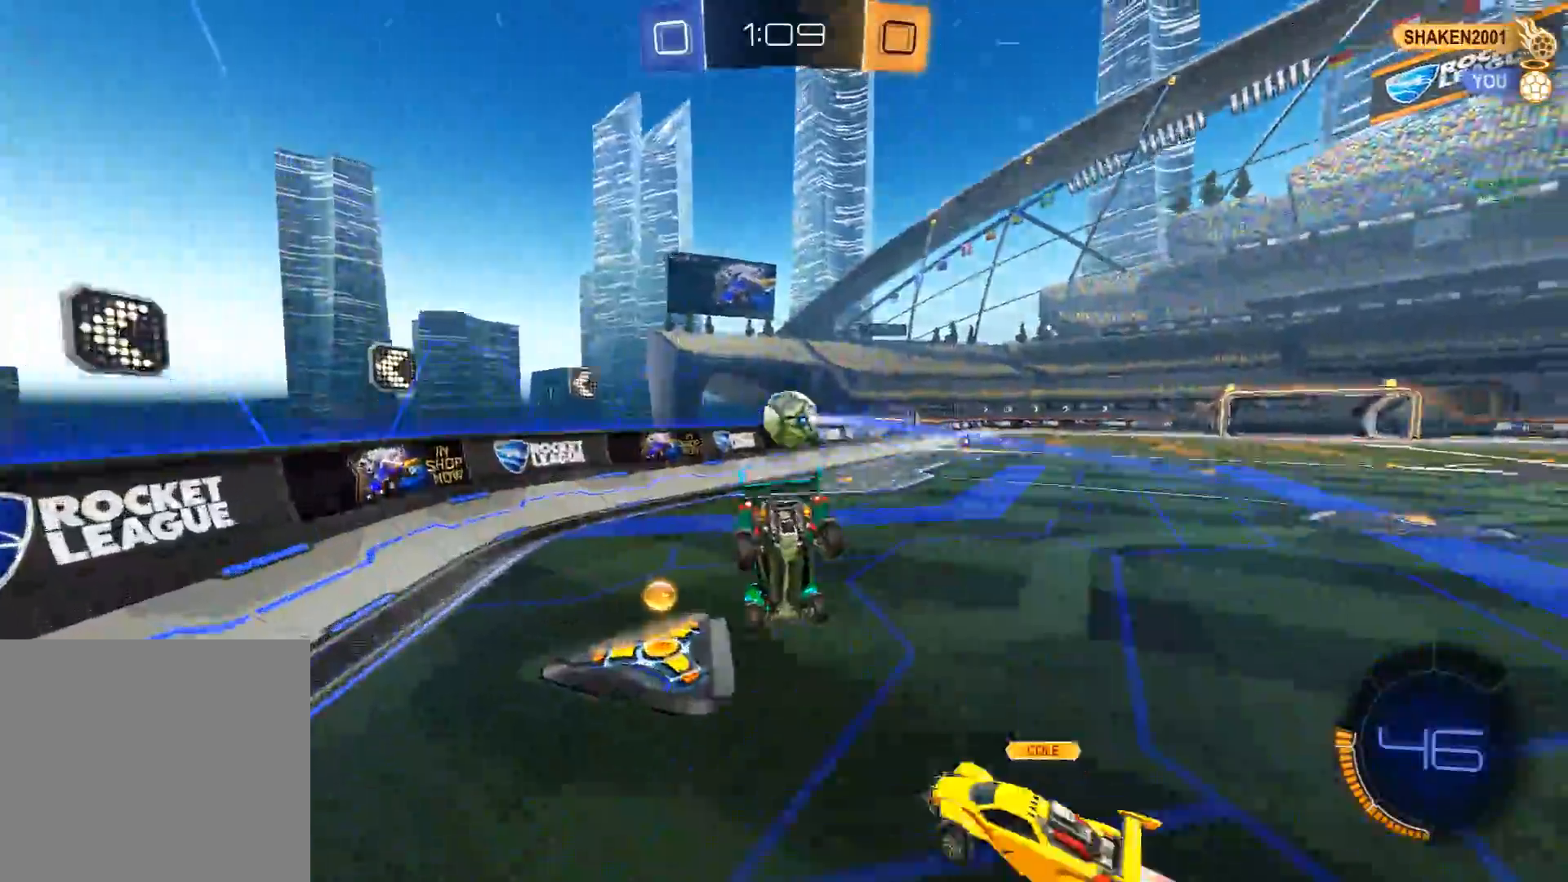
{"buttons": ["X", "R2"], "left_stick": "right", "events": [[33, "X", "down"], [233, "left_stick", "right"]]}
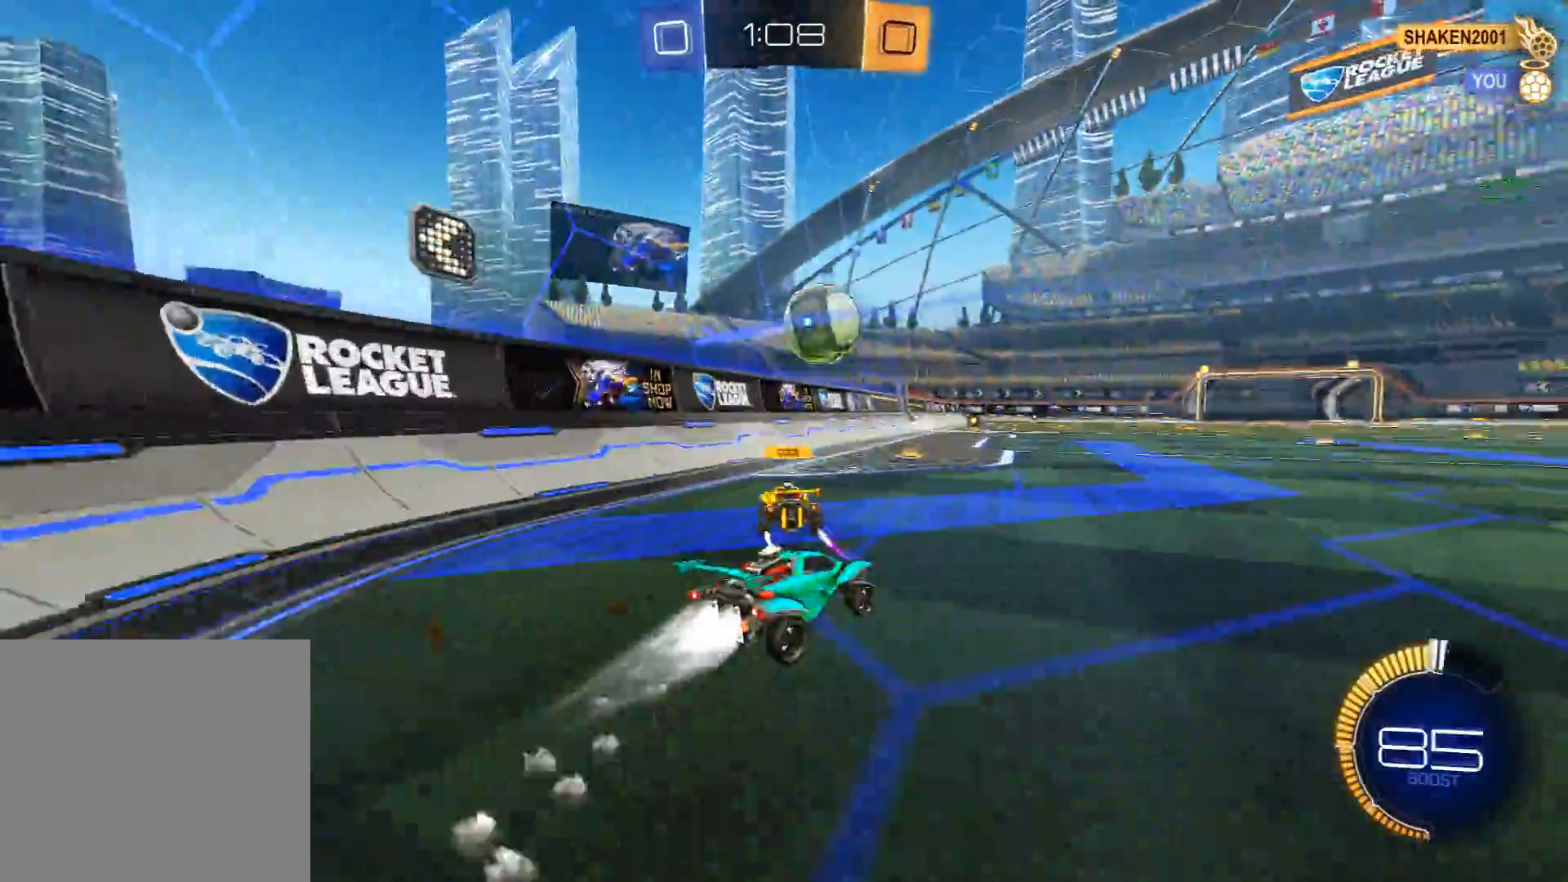
{"buttons": ["R2"], "left_stick": "center", "events": [[83, "left_stick", "center"], [233, "X", "up"]]}
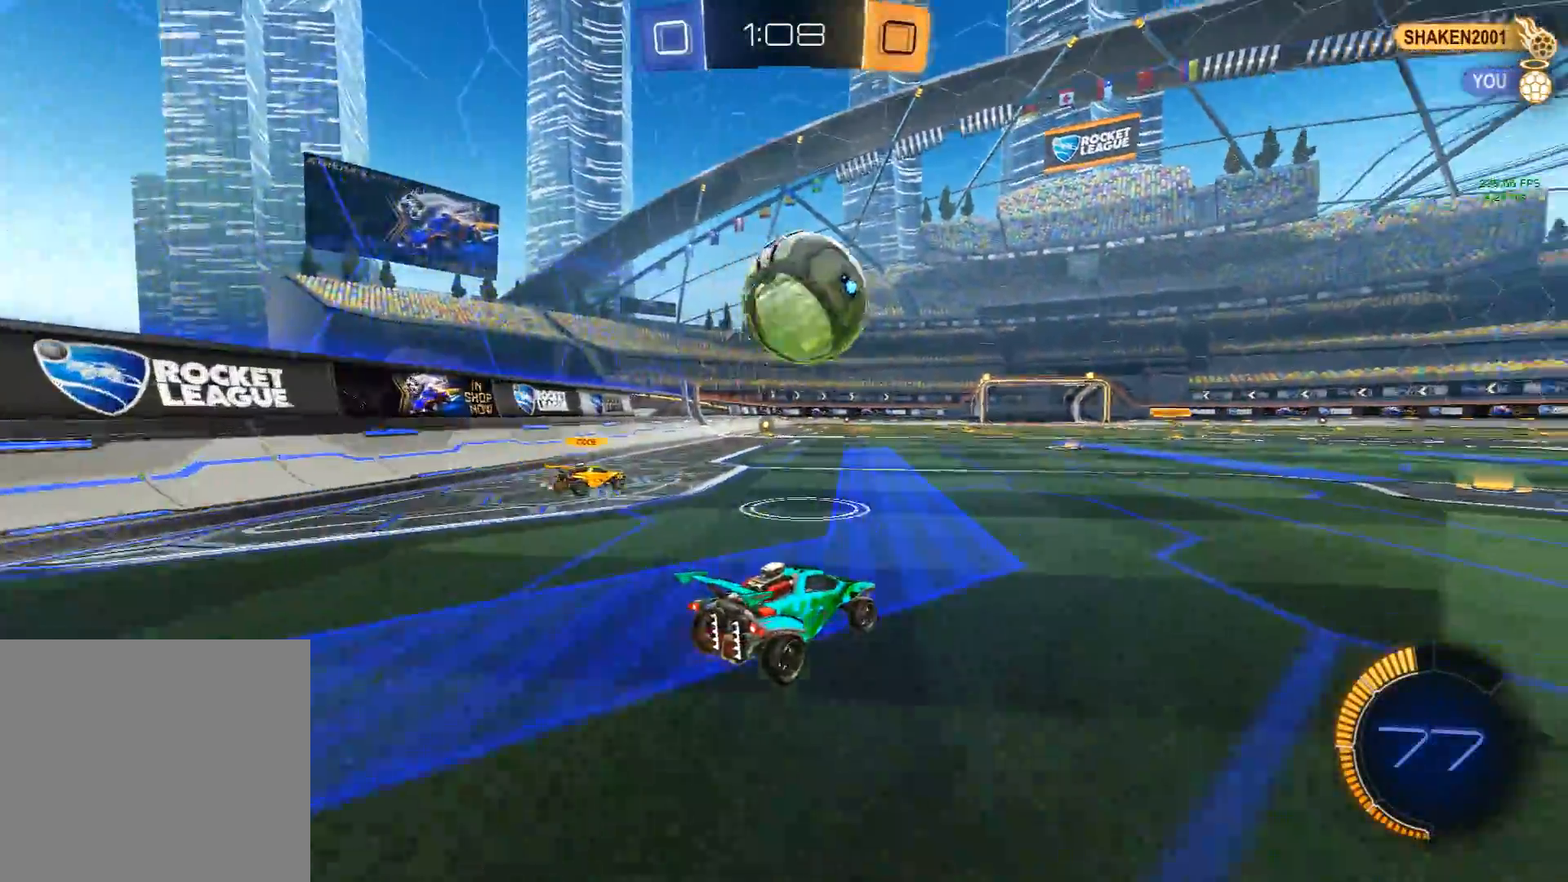
{"buttons": ["X", "R2"], "left_stick": "center", "events": [[17, "left_stick", "right"], [100, "left_stick", "center"], [133, "X", "down"]]}
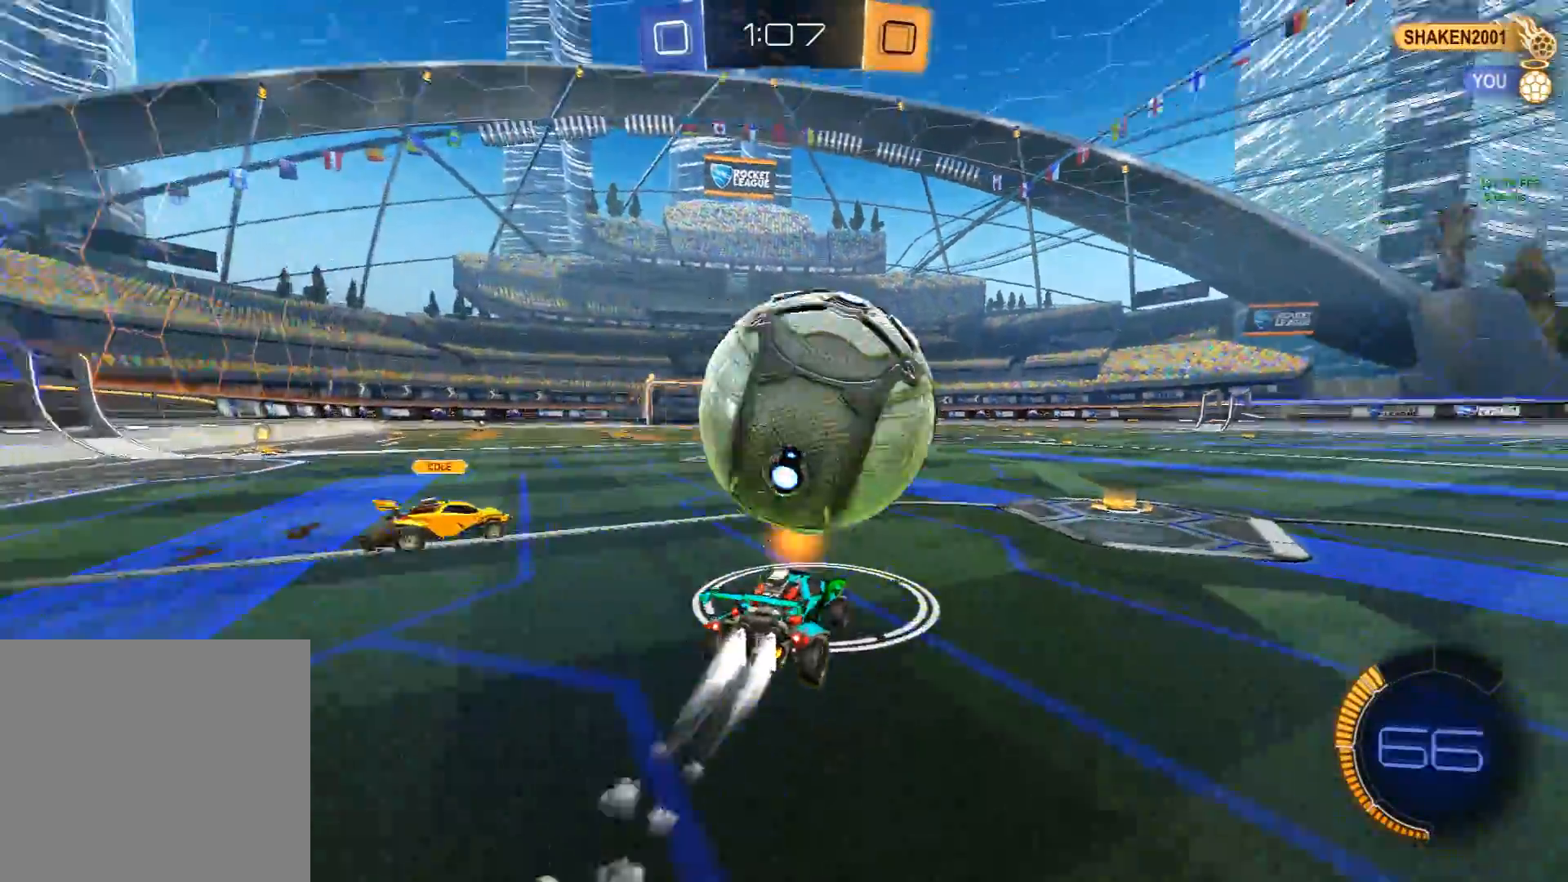
{"buttons": [], "left_stick": "right", "events": [[167, "X", "up"], [217, "Y", "down"], [317, "Y", "up"], [350, "left_stick", "right"], [483, "R2", "up"]]}
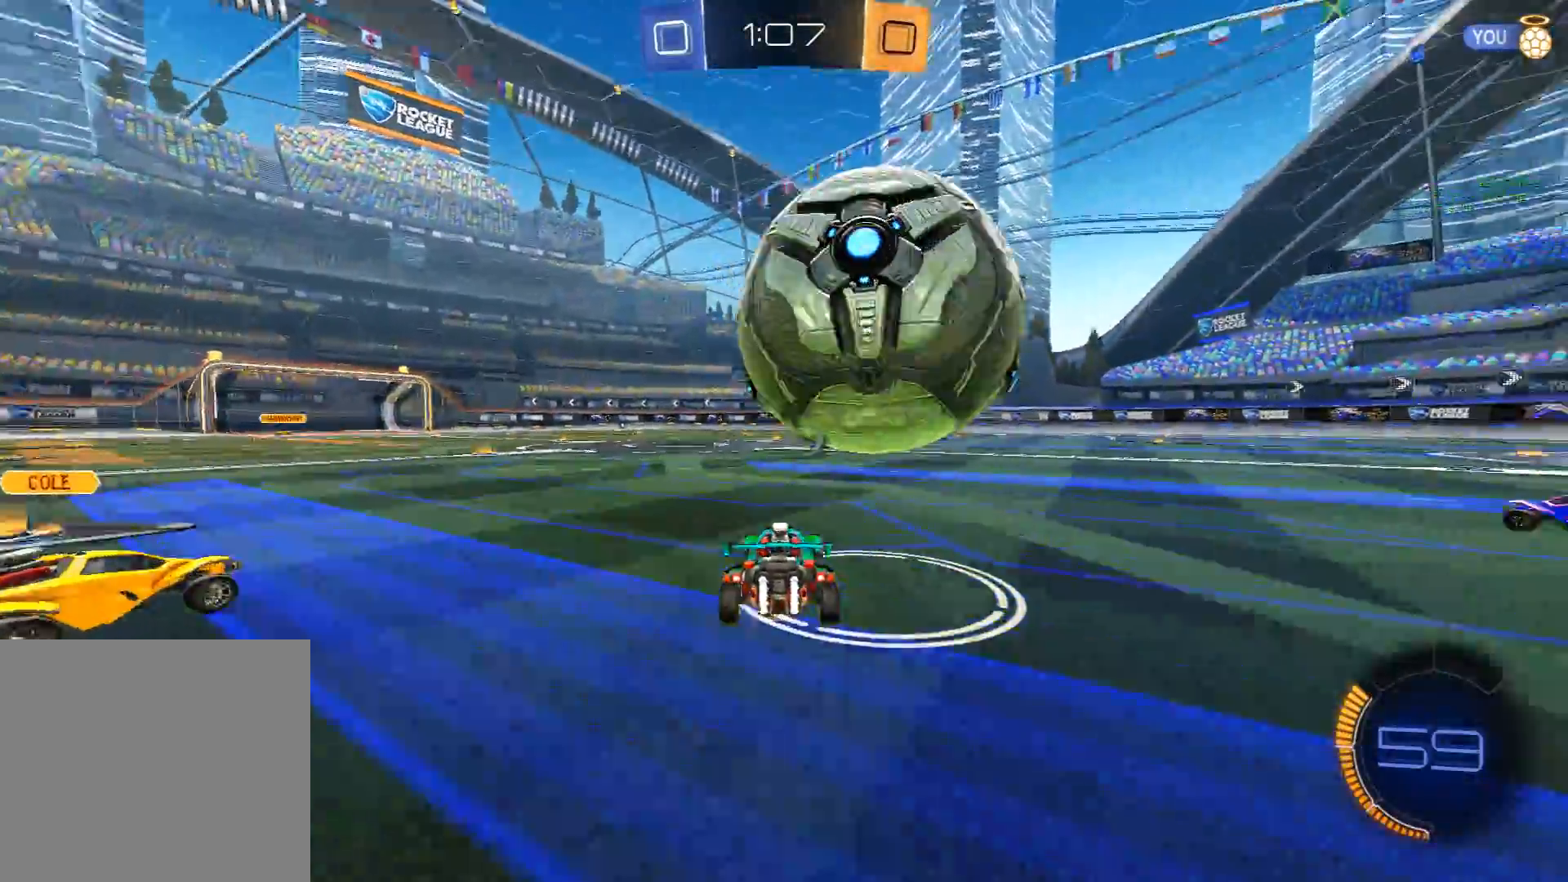
{"buttons": ["R1"], "left_stick": "right", "events": [[33, "A", "down"], [167, "A", "up"], [167, "R1", "down"], [217, "A", "down"], [267, "A", "up"]]}
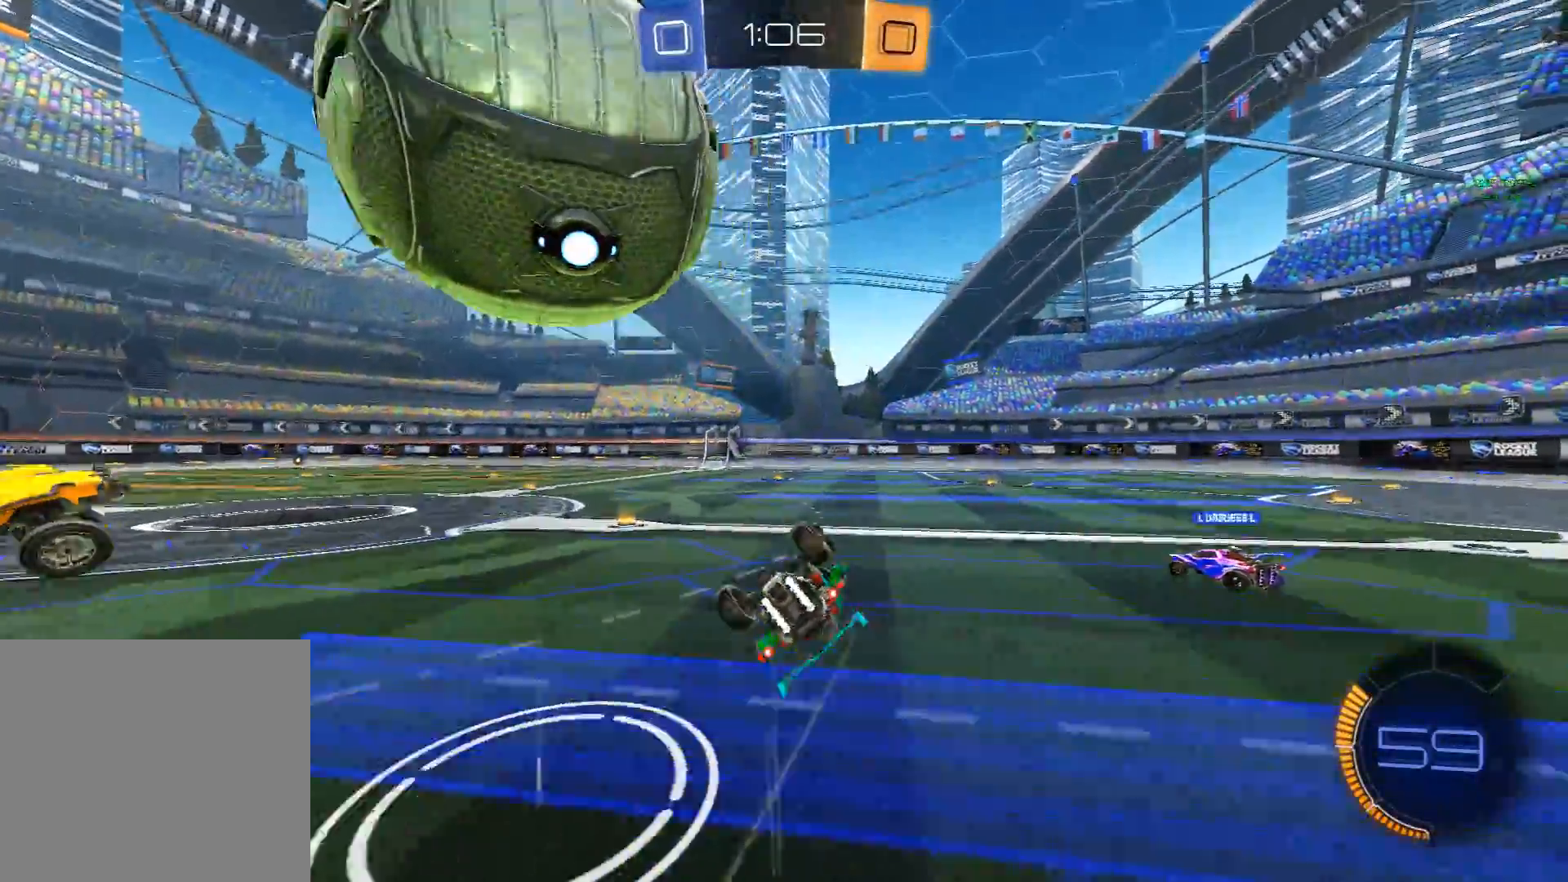
{"buttons": [], "left_stick": "center", "events": [[200, "Y", "down"], [250, "left_stick", "down-right"], [283, "Y", "up"], [333, "R1", "up"], [350, "left_stick", "down"], [450, "left_stick", "center"]]}
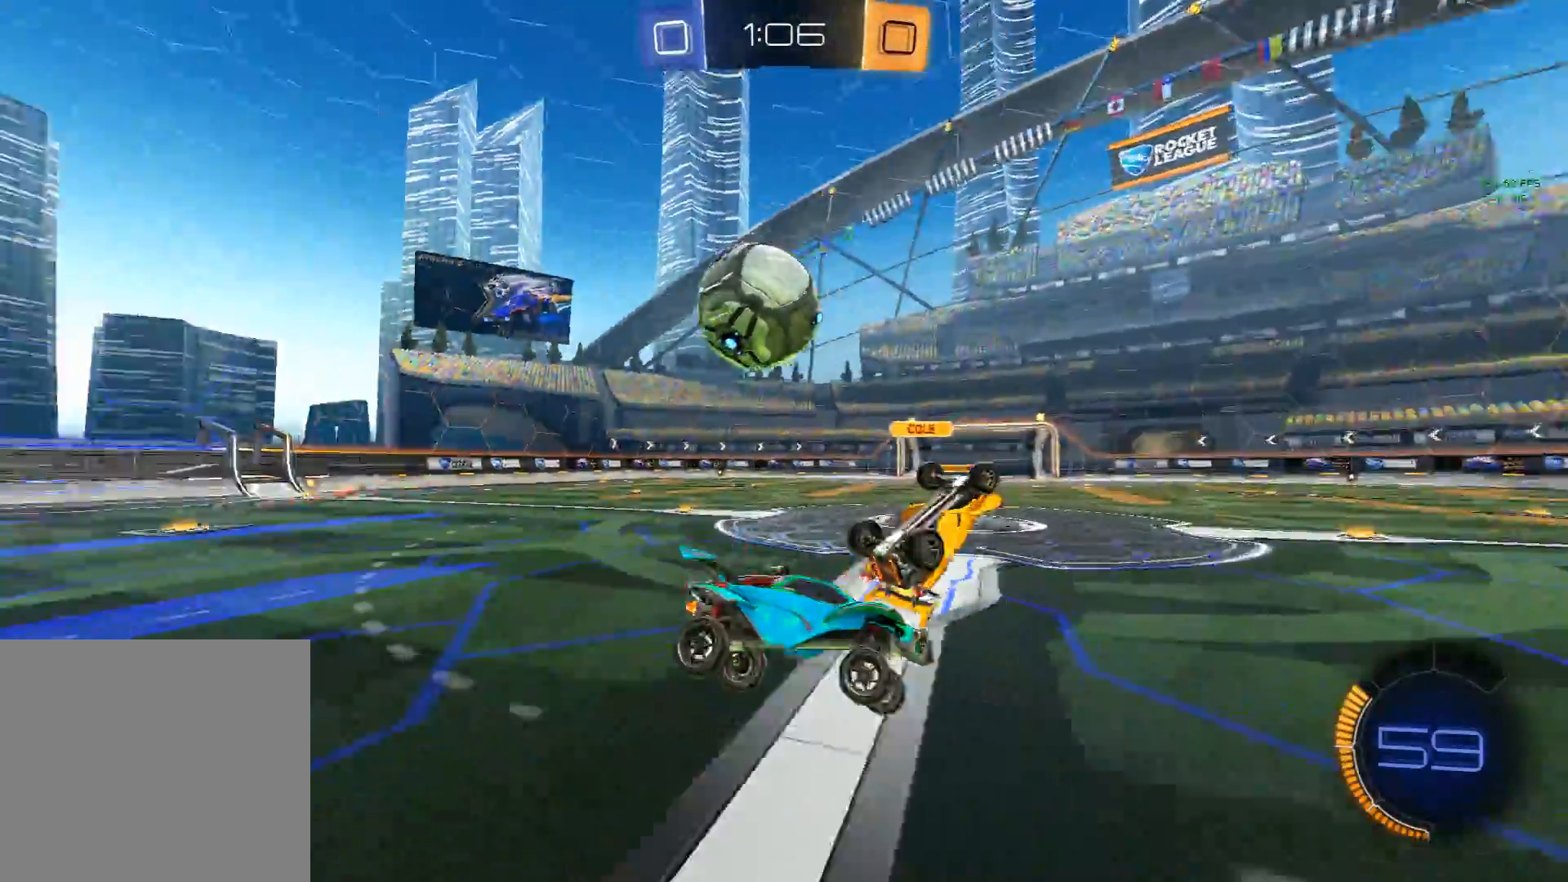
{"buttons": ["X", "R2"], "left_stick": "left", "events": [[100, "left_stick", "left"], [117, "R2", "down"], [383, "X", "down"]]}
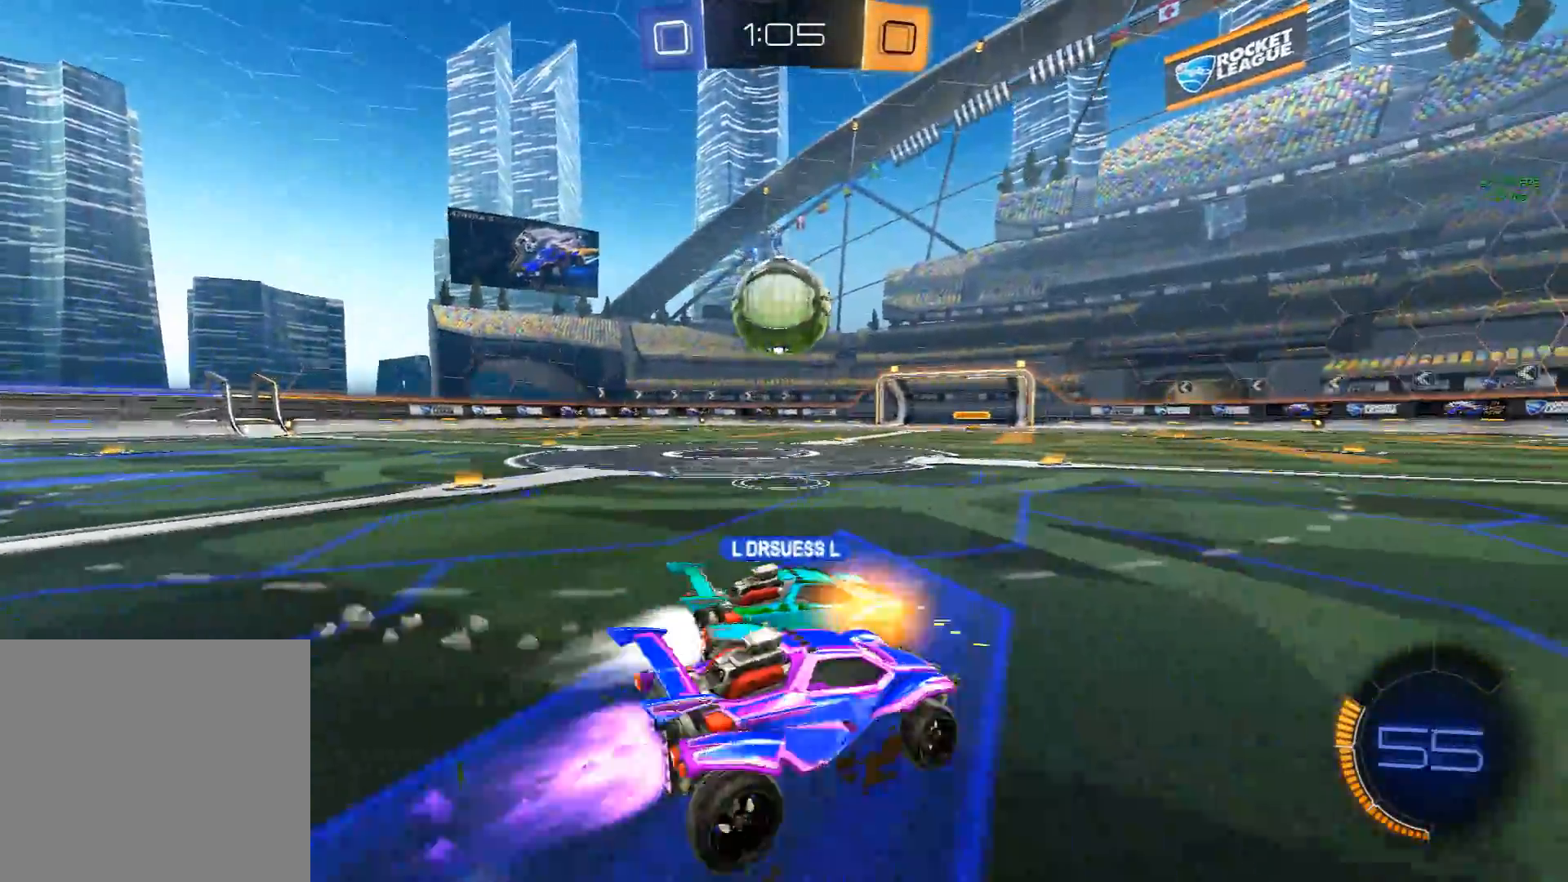
{"buttons": ["R2"], "left_stick": "left", "events": [[33, "left_stick", "down-left"], [283, "left_stick", "right"], [417, "left_stick", "left"], [483, "X", "up"]]}
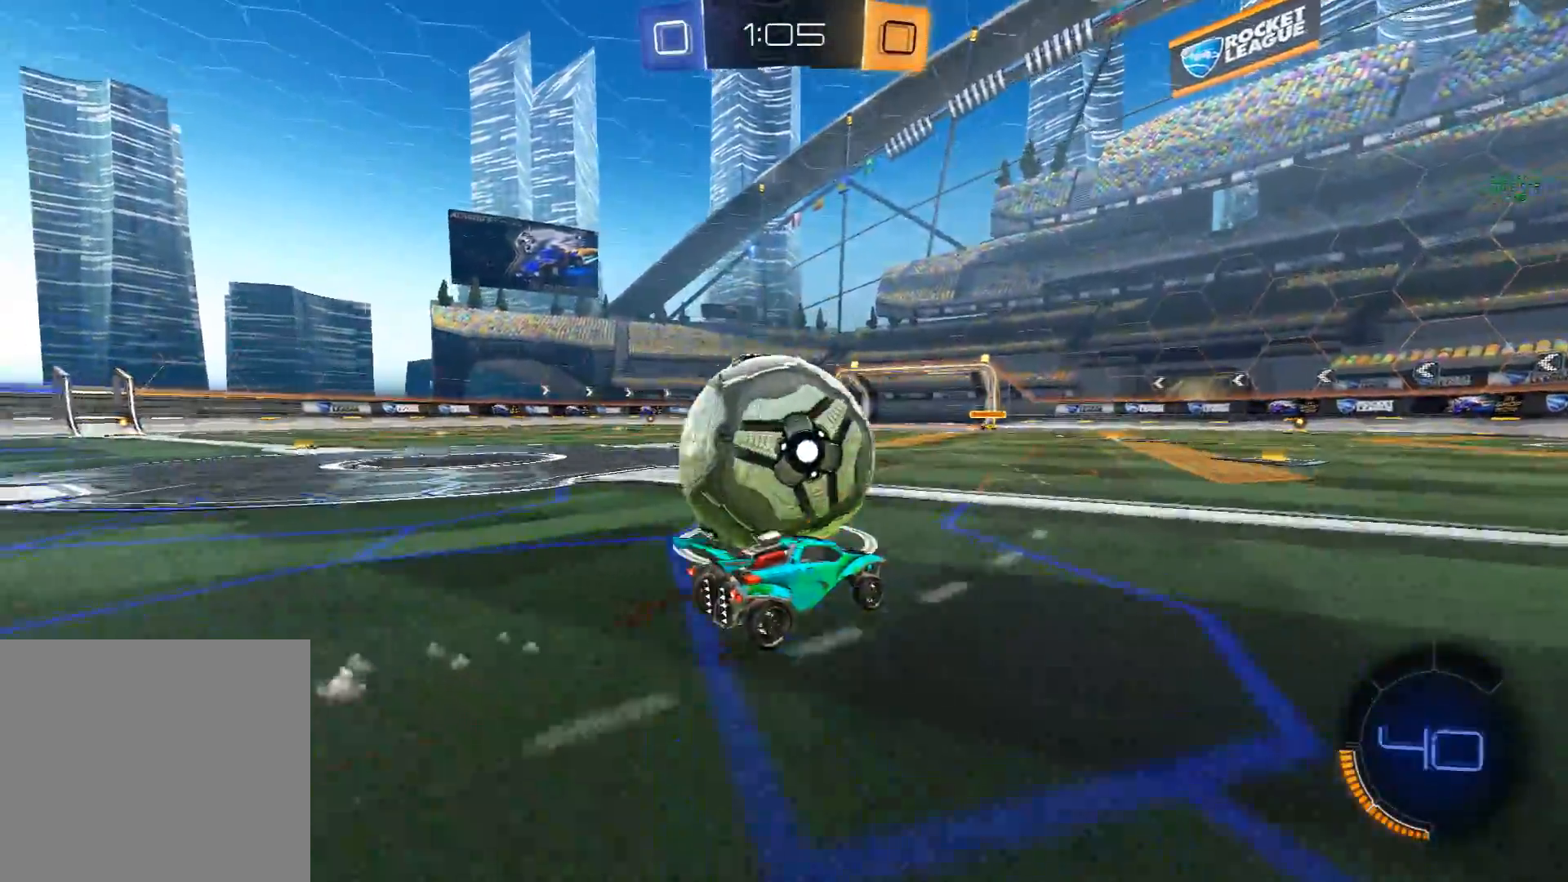
{"buttons": [], "left_stick": "center", "events": [[33, "L2", "down"], [100, "L2", "up"], [150, "left_stick", "center"], [167, "X", "down"], [267, "X", "up"], [267, "left_stick", "left"], [333, "R2", "up"], [333, "left_stick", "center"]]}
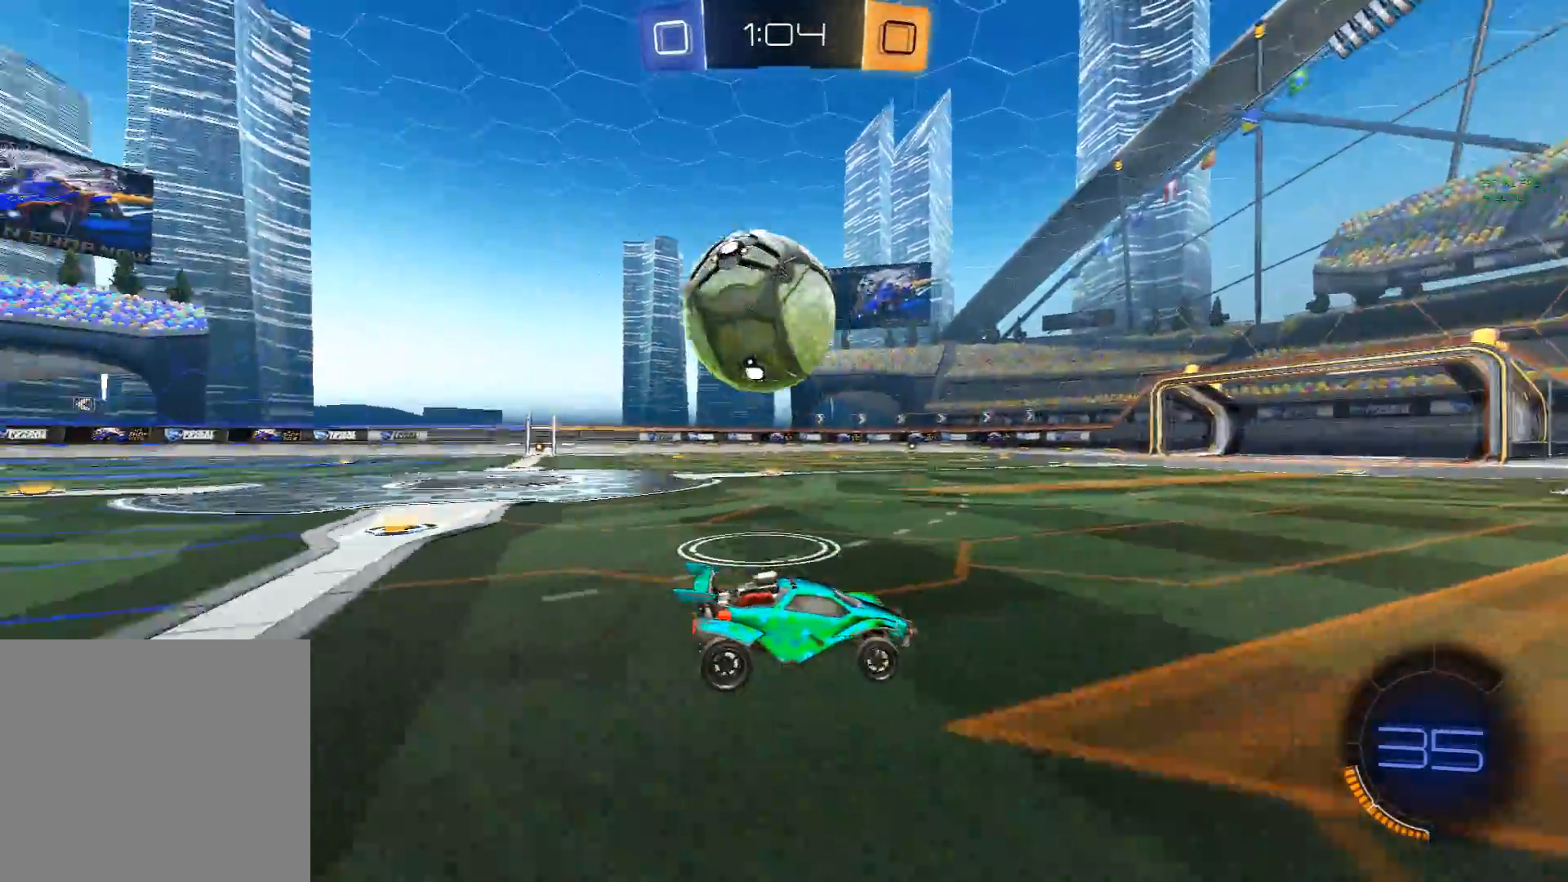
{"buttons": ["R2"], "left_stick": "center", "events": [[367, "R2", "down"]]}
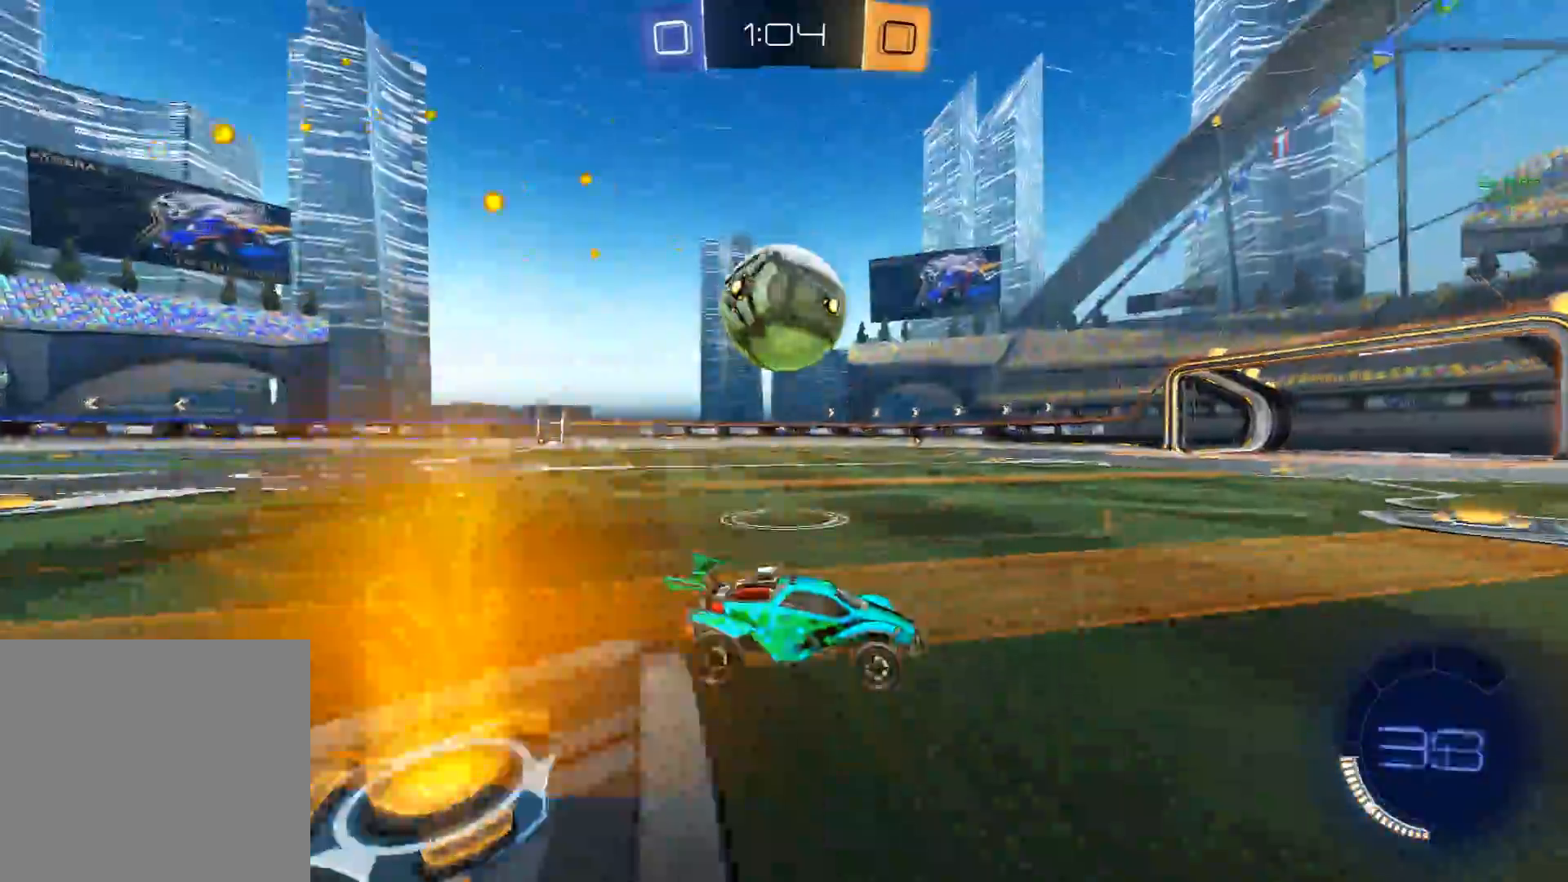
{"buttons": ["R2"], "left_stick": "down-left", "events": [[67, "left_stick", "left"], [200, "left_stick", "down-left"]]}
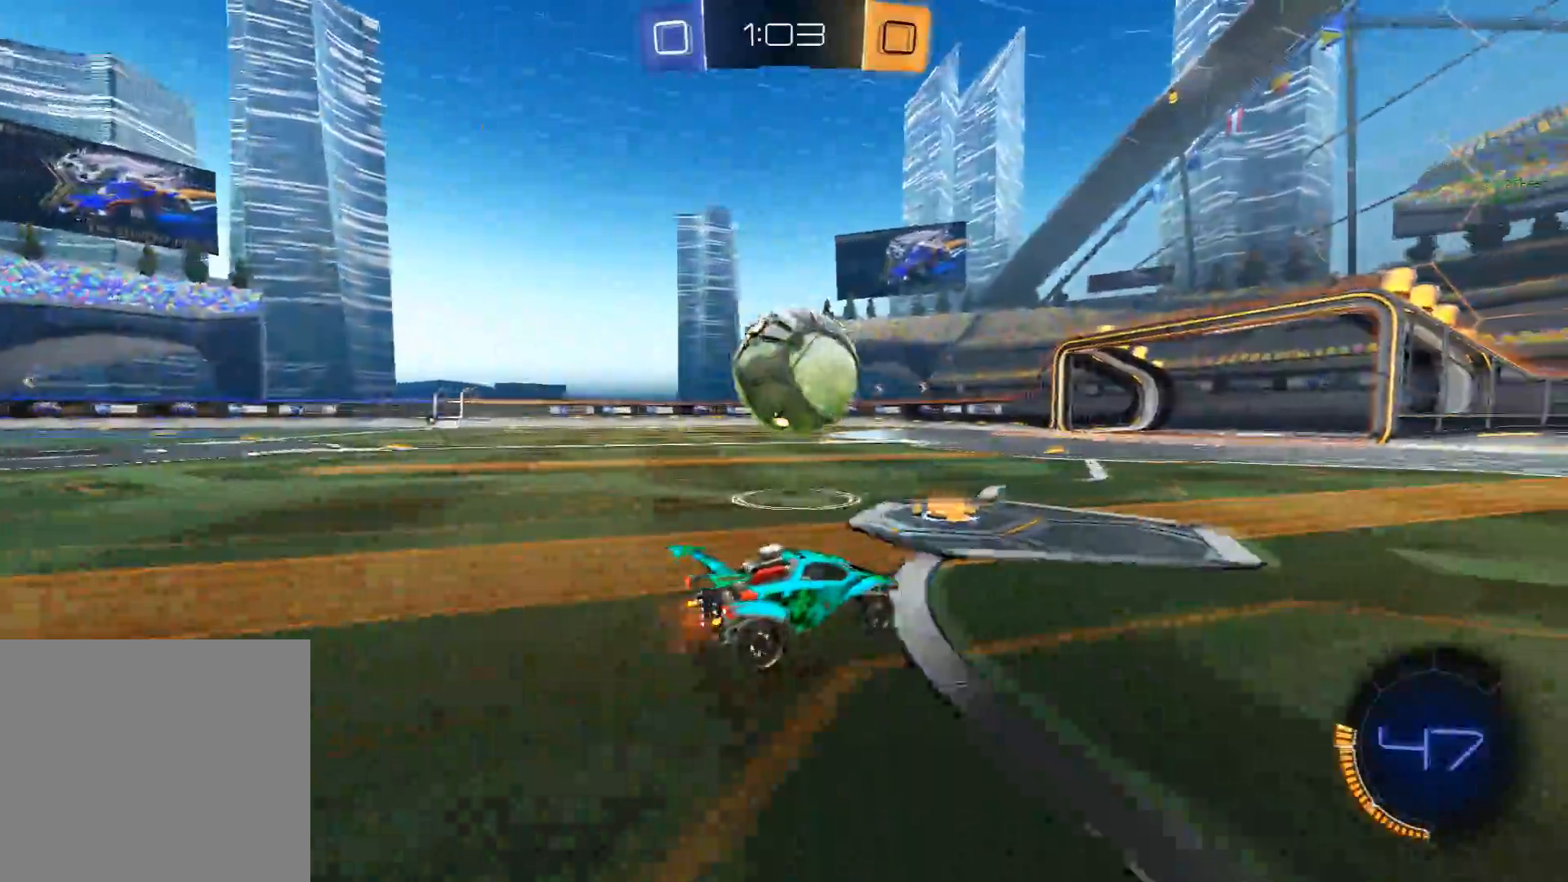
{"buttons": ["A", "X", "L1", "R2"], "left_stick": "down-left", "events": [[17, "X", "down"], [50, "left_stick", "up-right"], [67, "A", "down"], [117, "L1", "down"], [117, "X", "up"], [133, "A", "up"], [200, "A", "down"], [200, "X", "down"], [217, "left_stick", "down-left"]]}